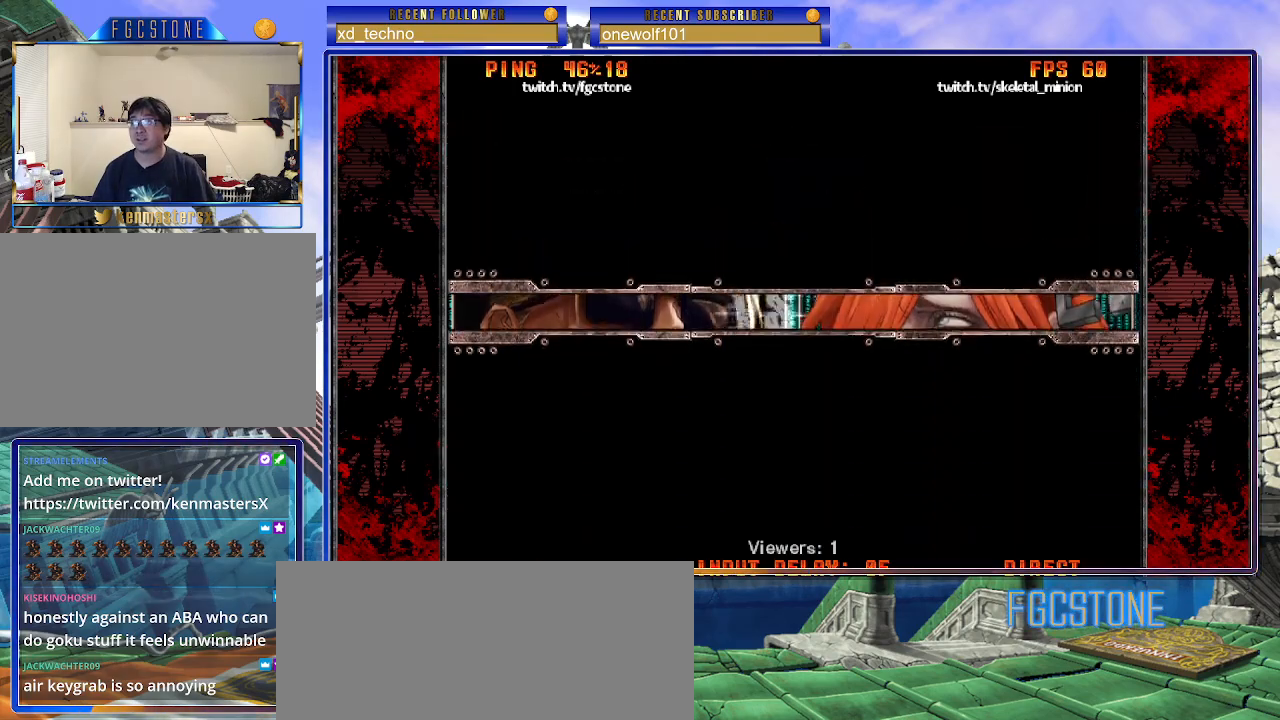
Gameplay with a controller (arcade stick); each line is a JSON object with the inputs held at the frame after it. "events" lists button and stick changes between this image and that frame as [ms after this image, input, new state], when the widget could be followed in between. Not read: L3 R3 other_buttons.
{"buttons": [], "left_stick": "center", "events": [[433, "P", "down"], [500, "P", "up"]]}
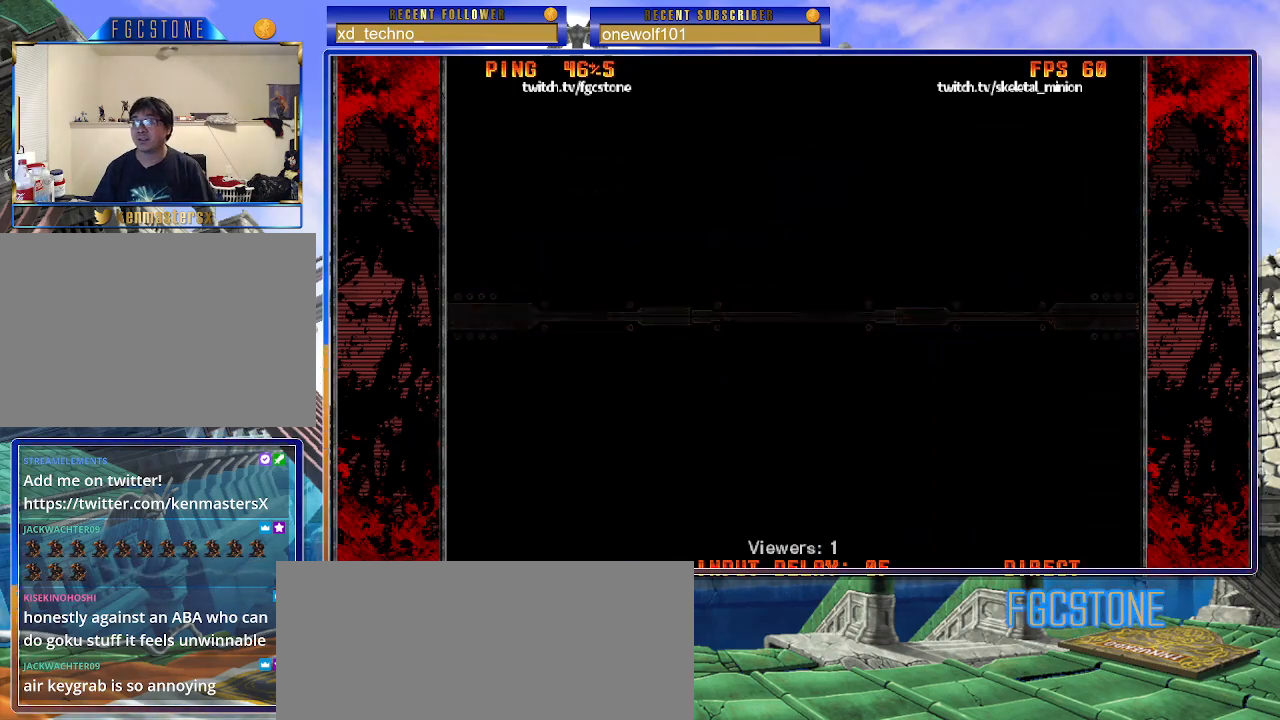
{"buttons": [], "left_stick": "center", "events": [[100, "P", "down"], [183, "P", "up"]]}
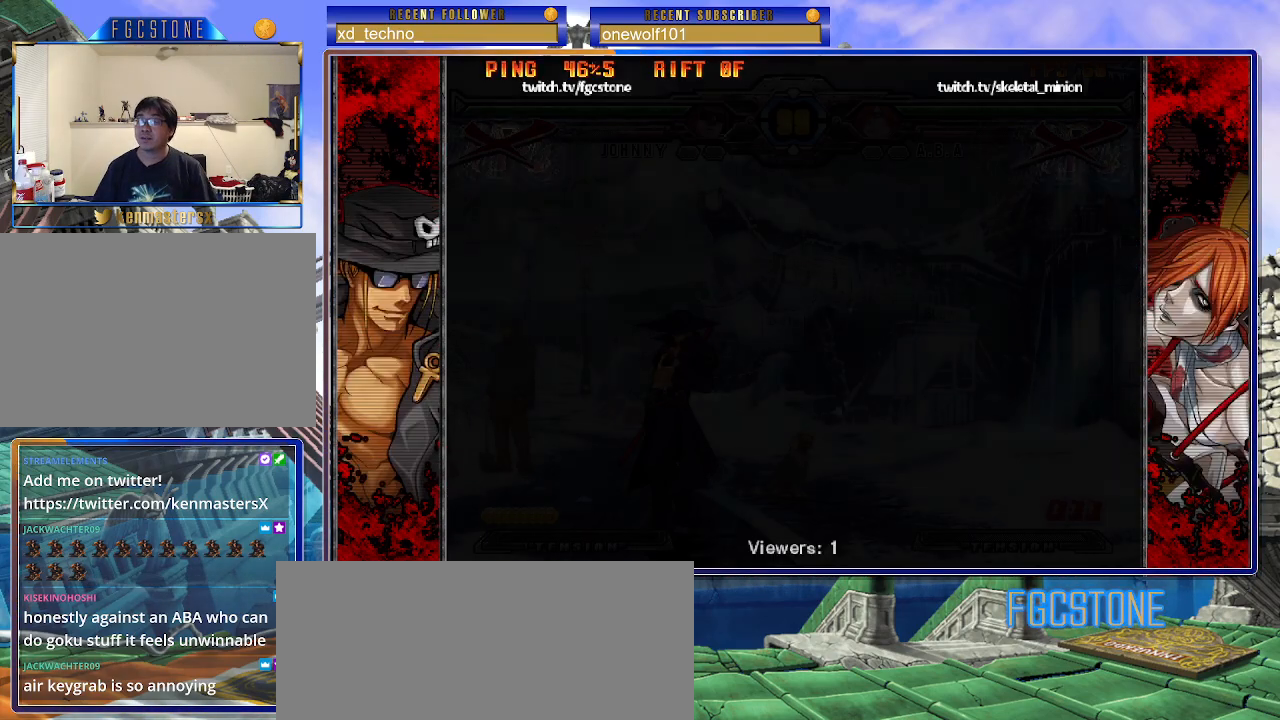
{"buttons": [], "left_stick": "center", "events": []}
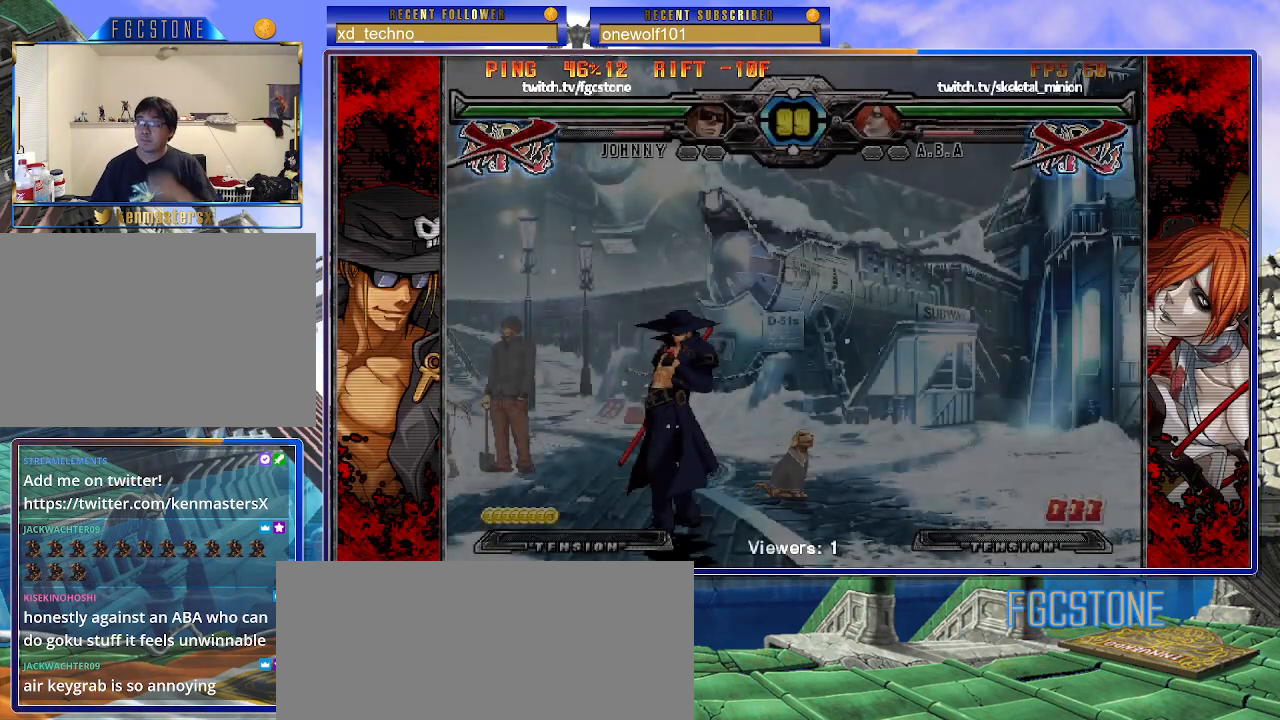
{"buttons": [], "left_stick": "center", "events": []}
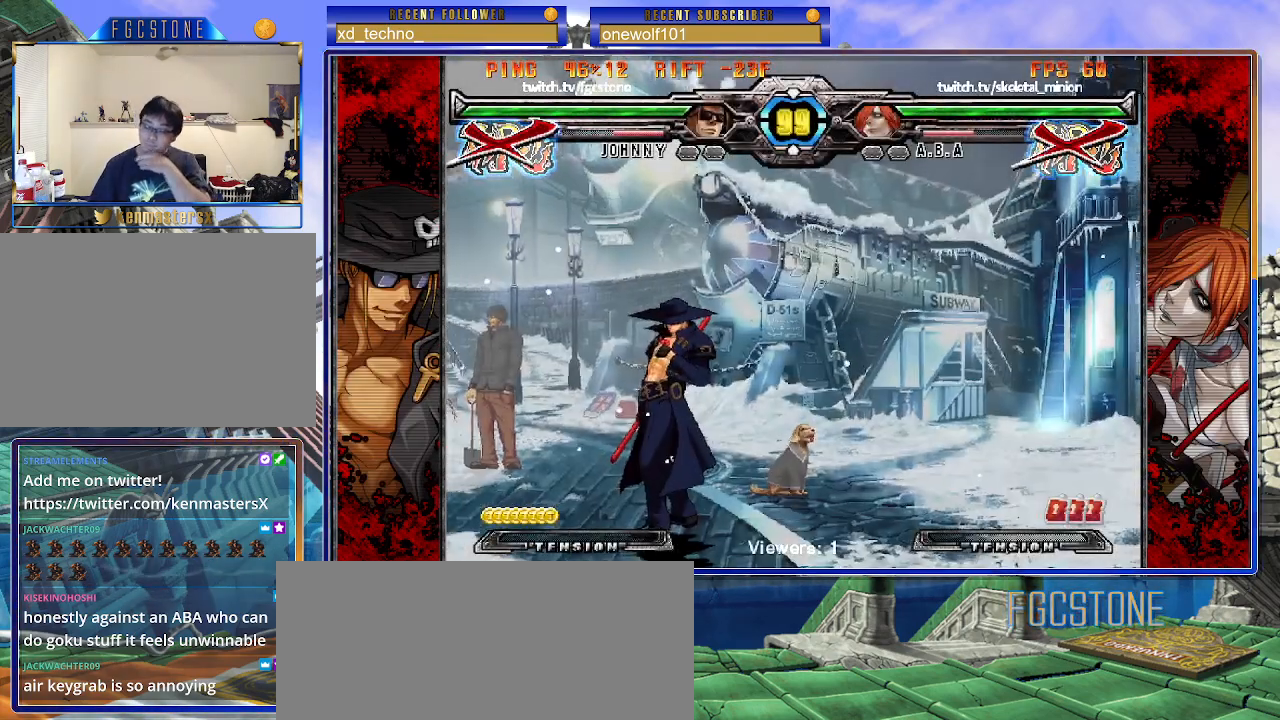
{"buttons": [], "left_stick": "center", "events": []}
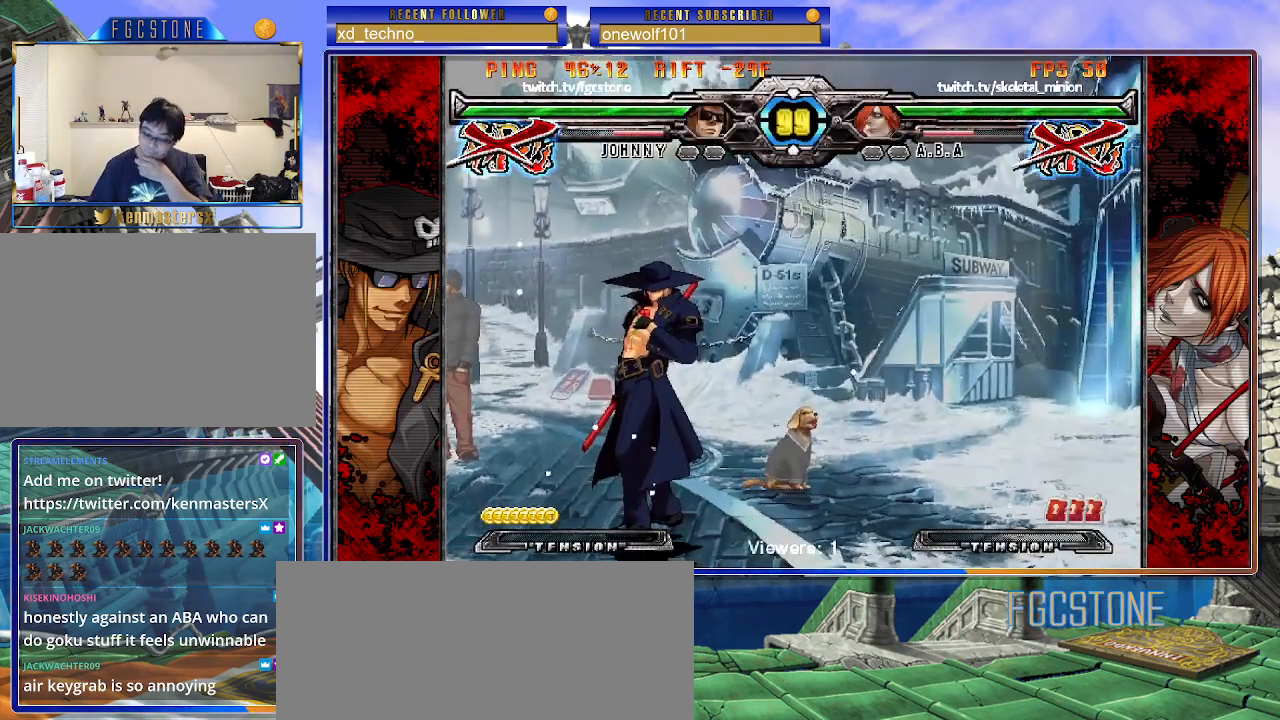
{"buttons": [], "left_stick": "center", "events": []}
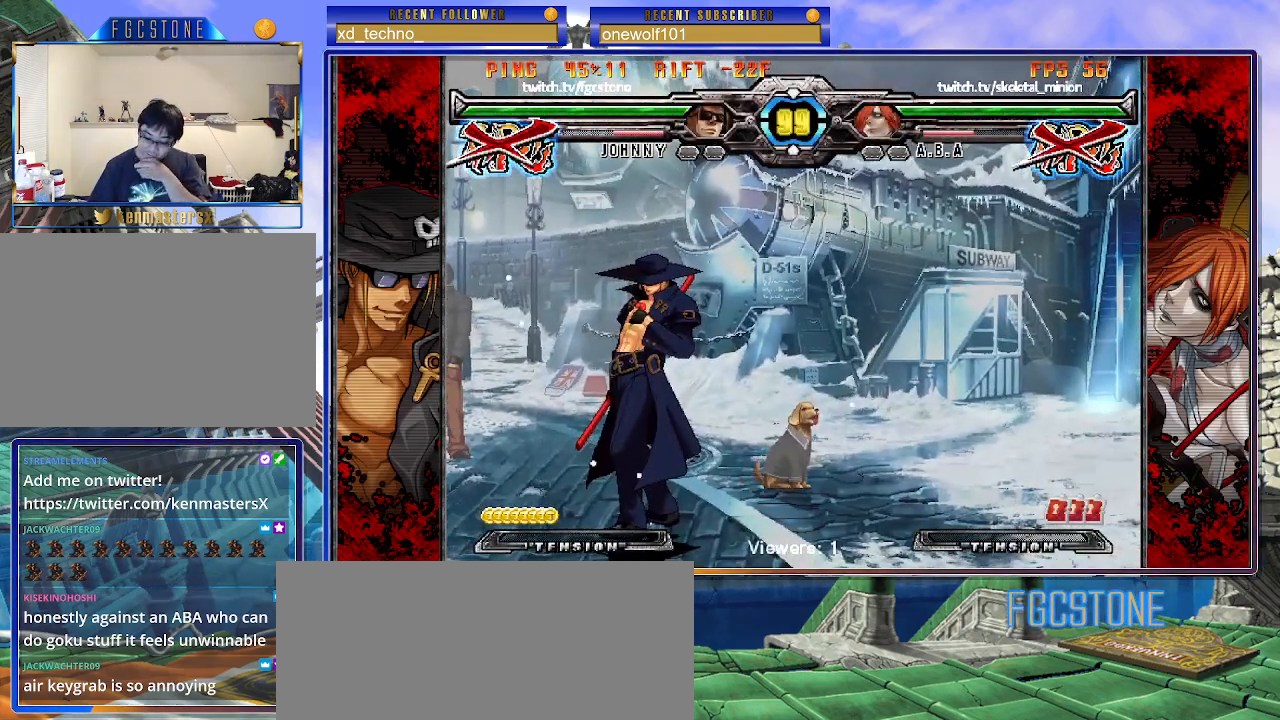
{"buttons": [], "left_stick": "center", "events": []}
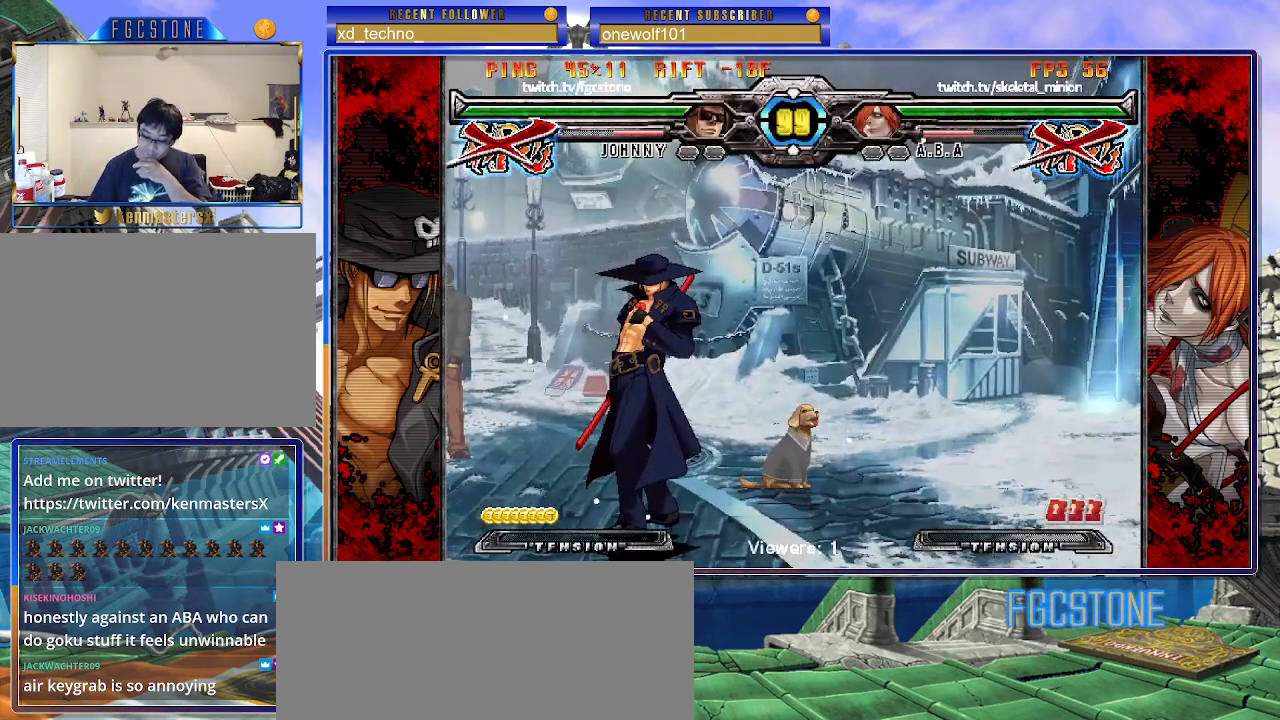
{"buttons": [], "left_stick": "center", "events": [[33, "P", "down"], [117, "P", "up"], [200, "P", "down"], [283, "P", "up"]]}
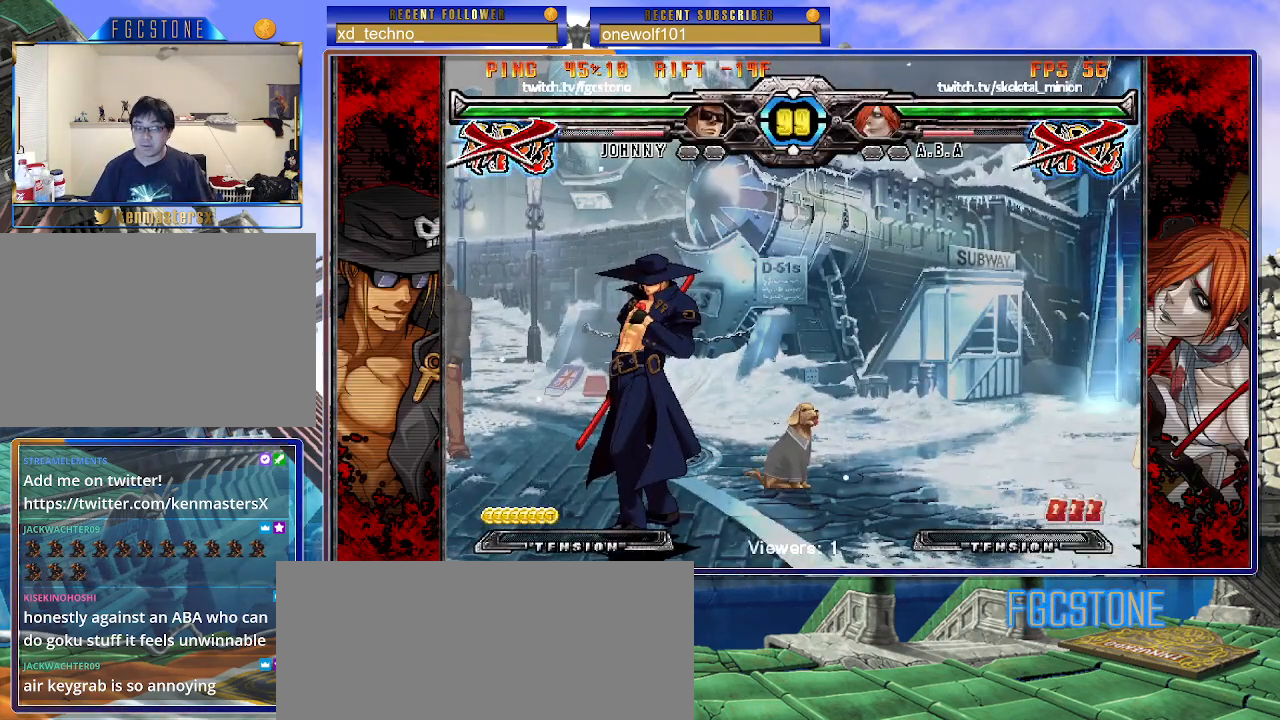
{"buttons": [], "left_stick": "center", "events": []}
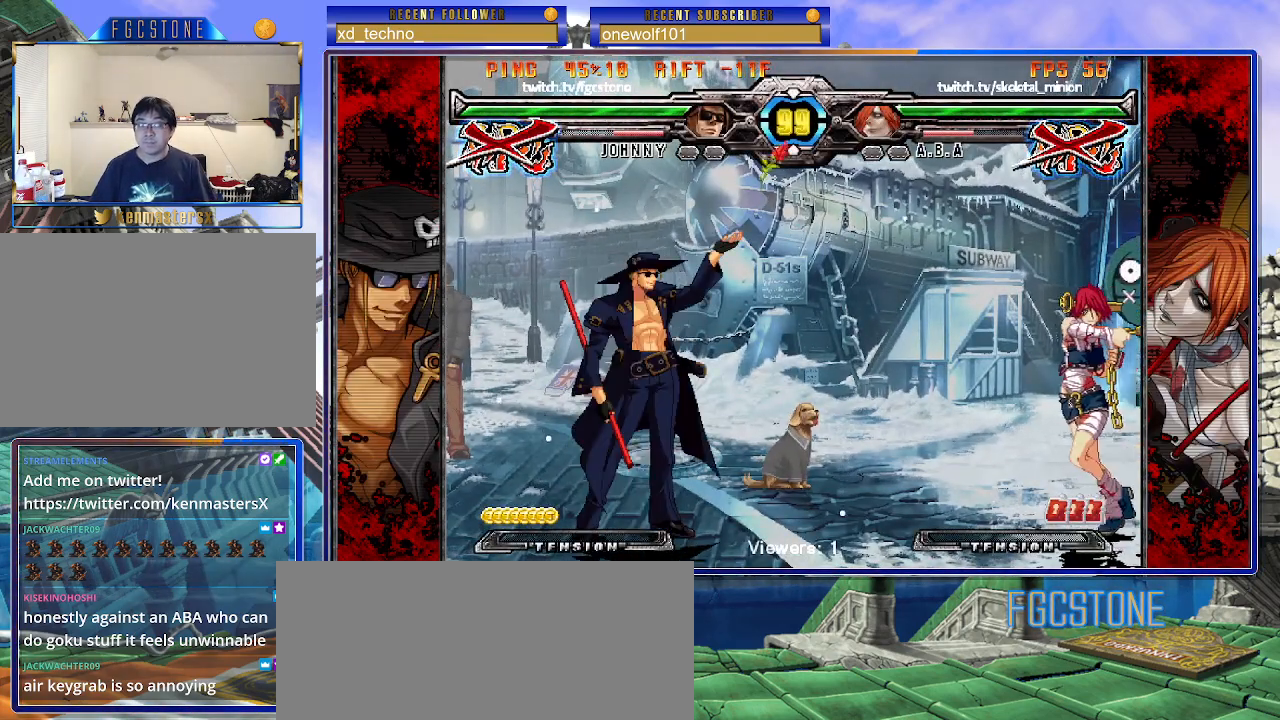
{"buttons": [], "left_stick": "center", "events": []}
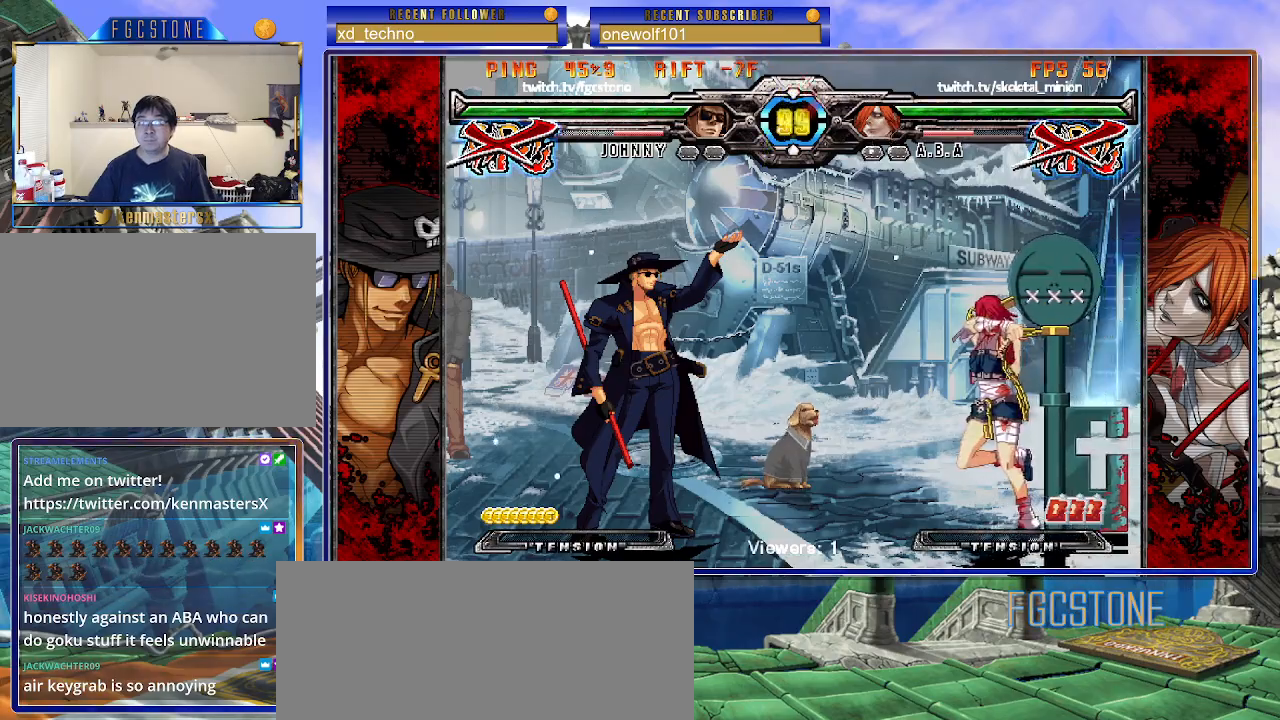
{"buttons": [], "left_stick": "center", "events": []}
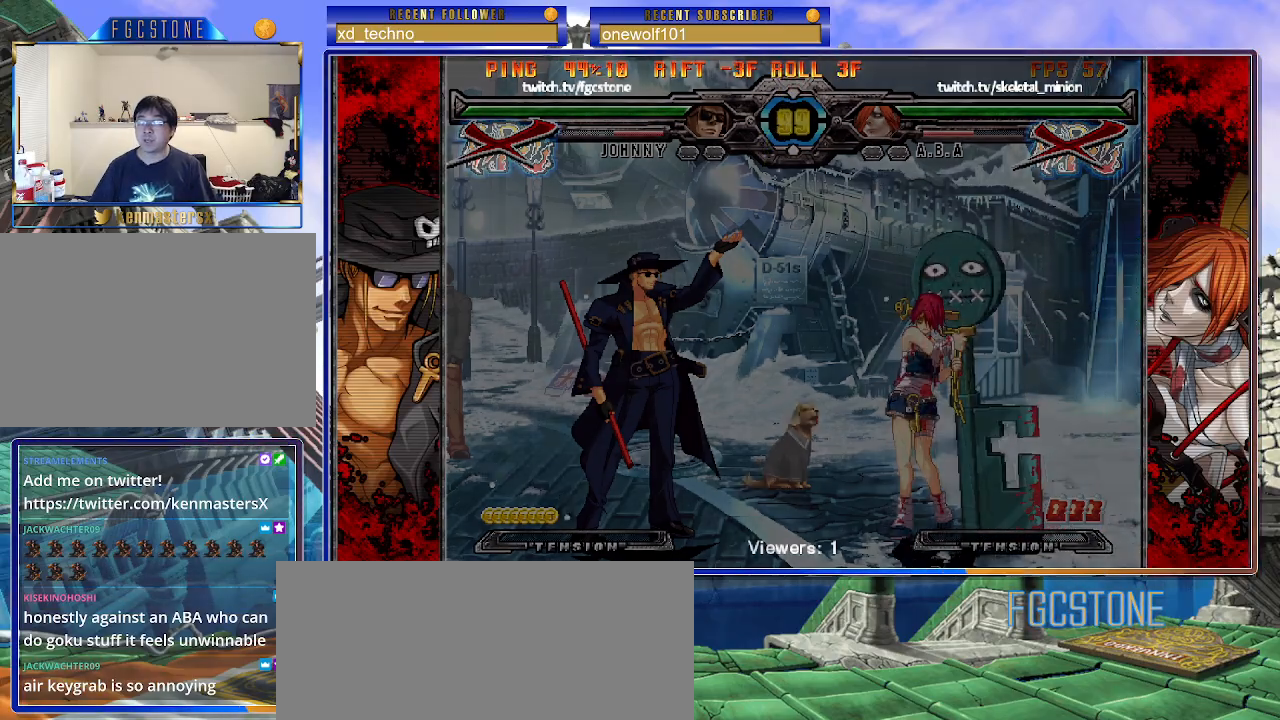
{"buttons": [], "left_stick": "center", "events": []}
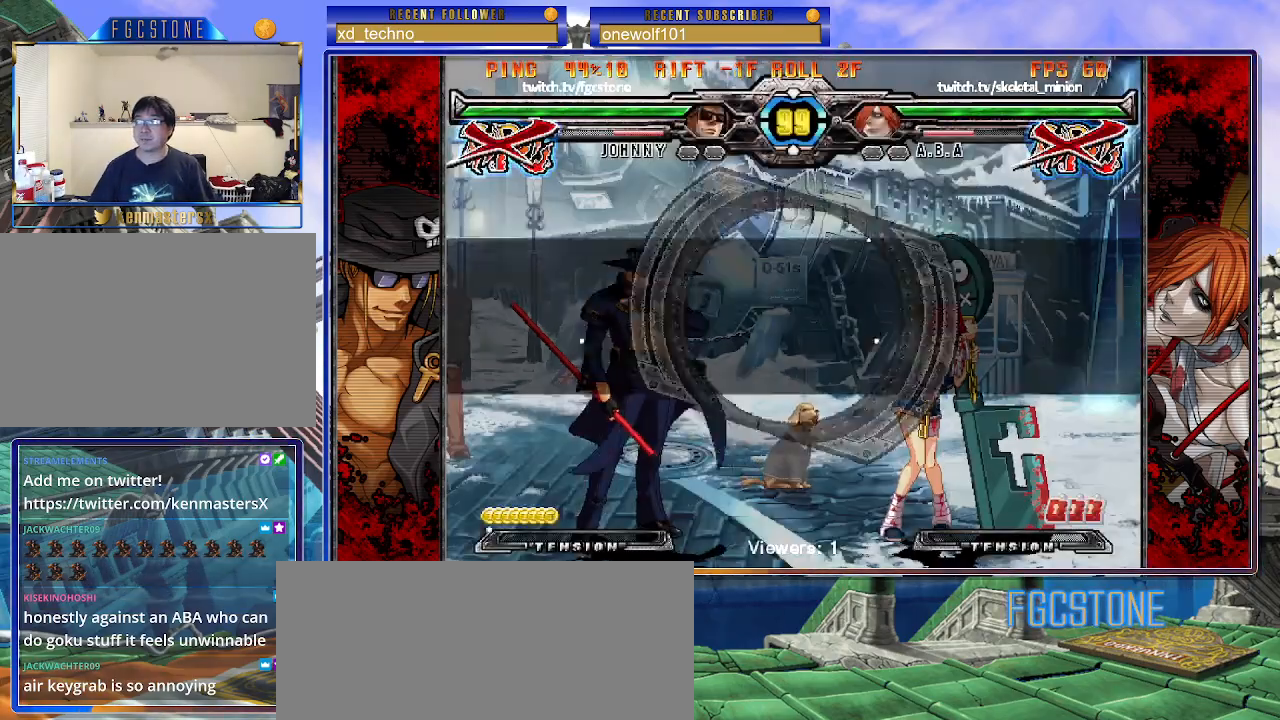
{"buttons": [], "left_stick": "left", "events": [[400, "left_stick", "left"]]}
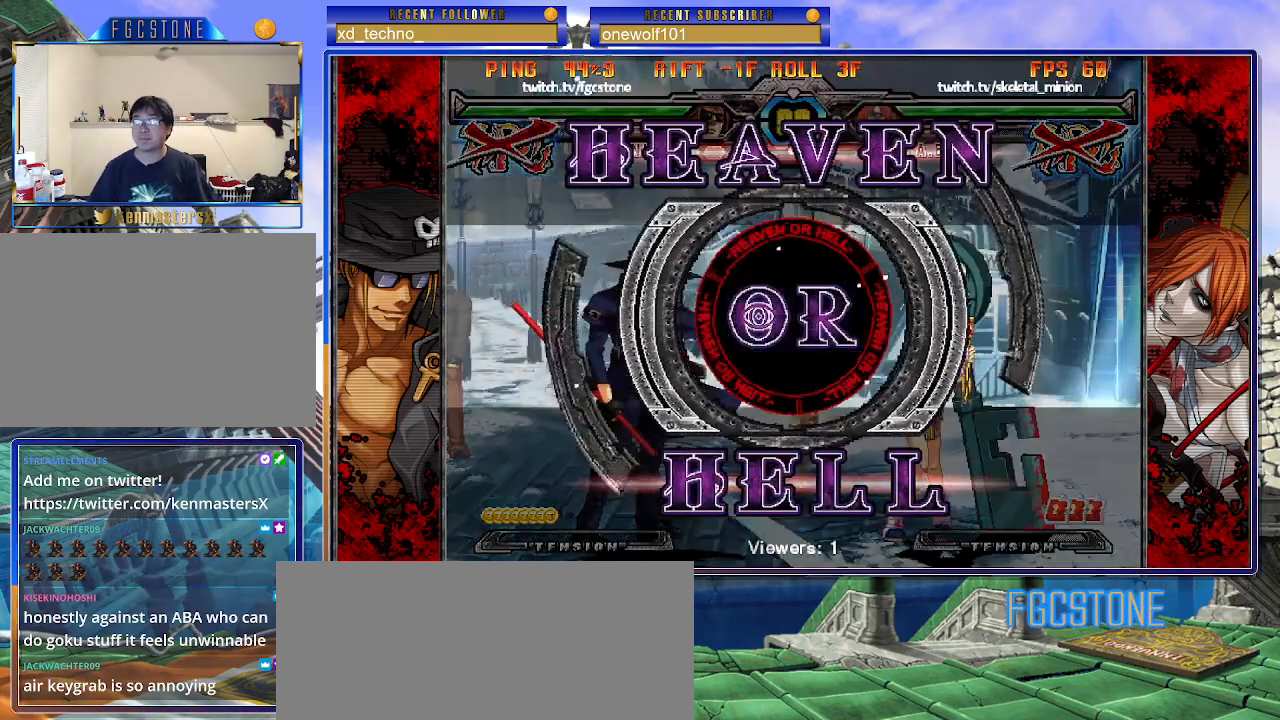
{"buttons": [], "left_stick": "left", "events": []}
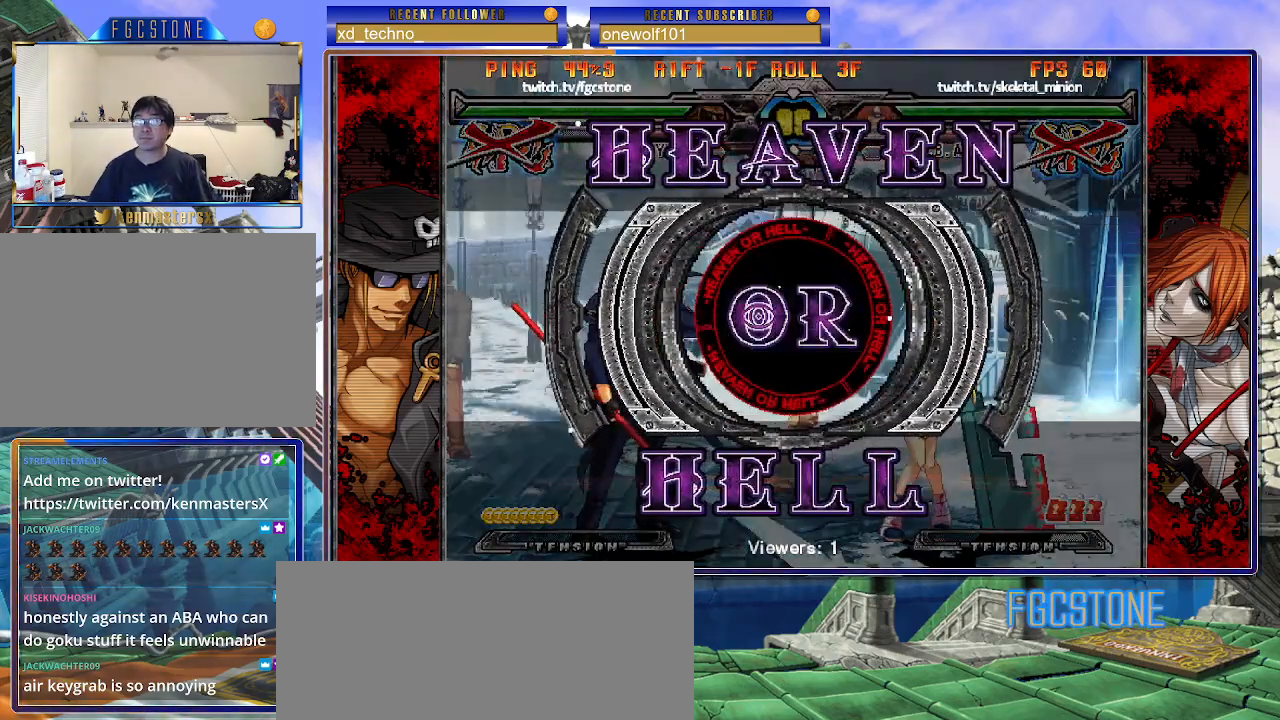
{"buttons": [], "left_stick": "left", "events": []}
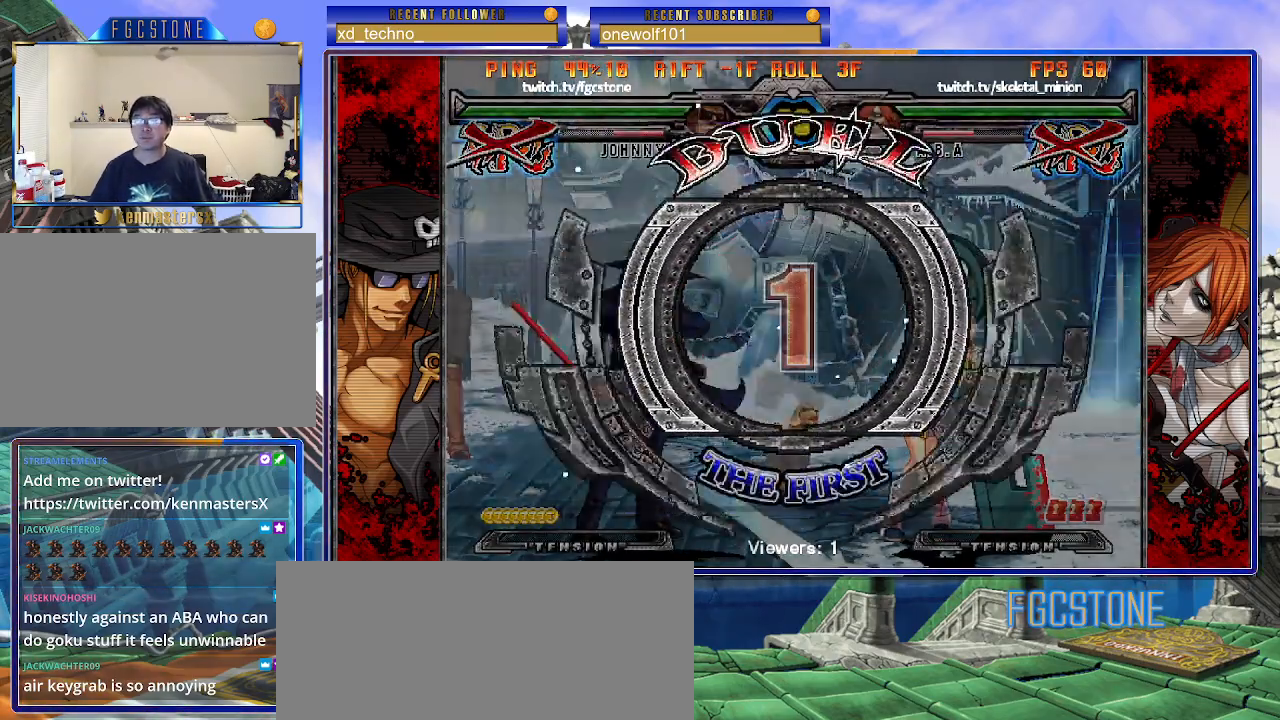
{"buttons": [], "left_stick": "left", "events": []}
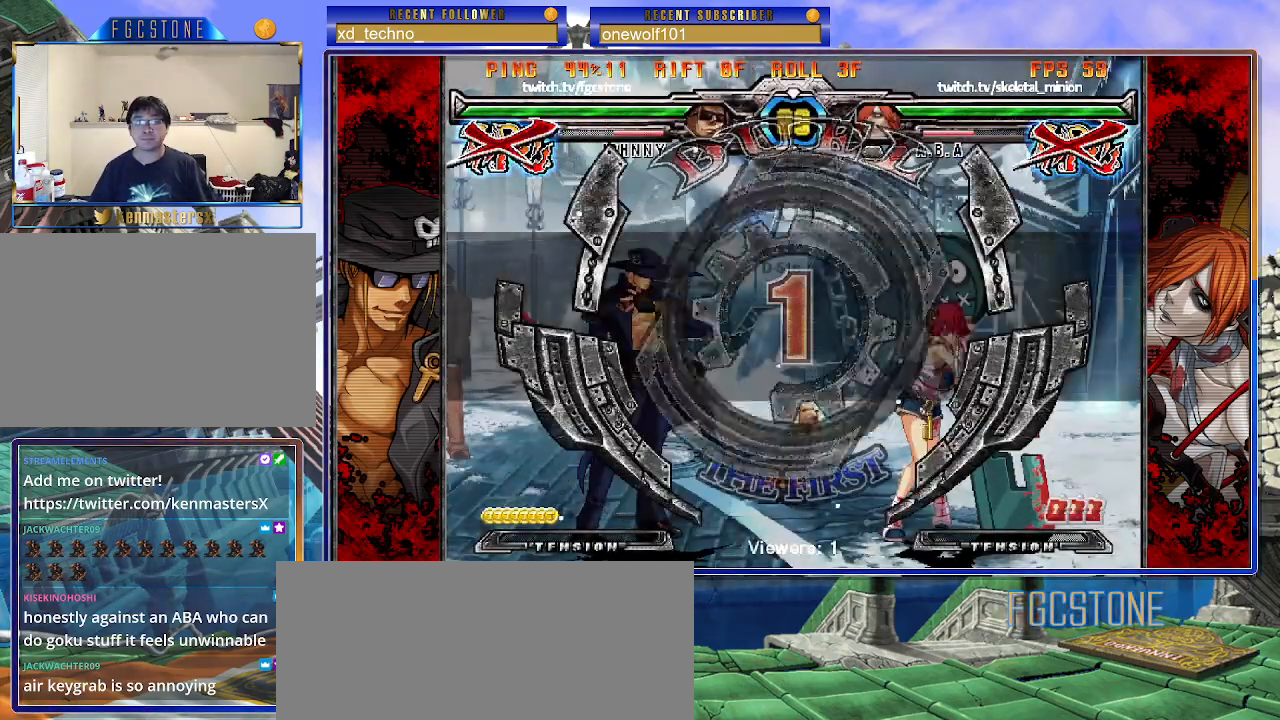
{"buttons": [], "left_stick": "left", "events": []}
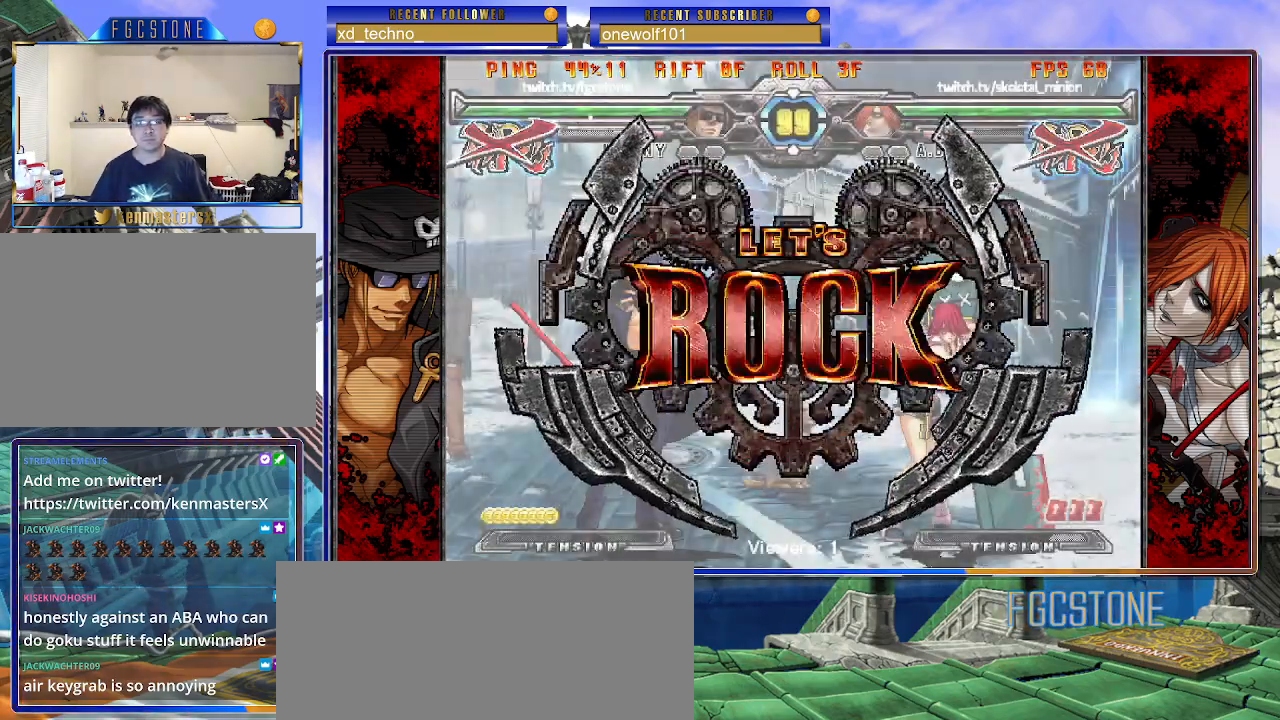
{"buttons": [], "left_stick": "left", "events": [[300, "left_stick", "center"], [450, "left_stick", "left"]]}
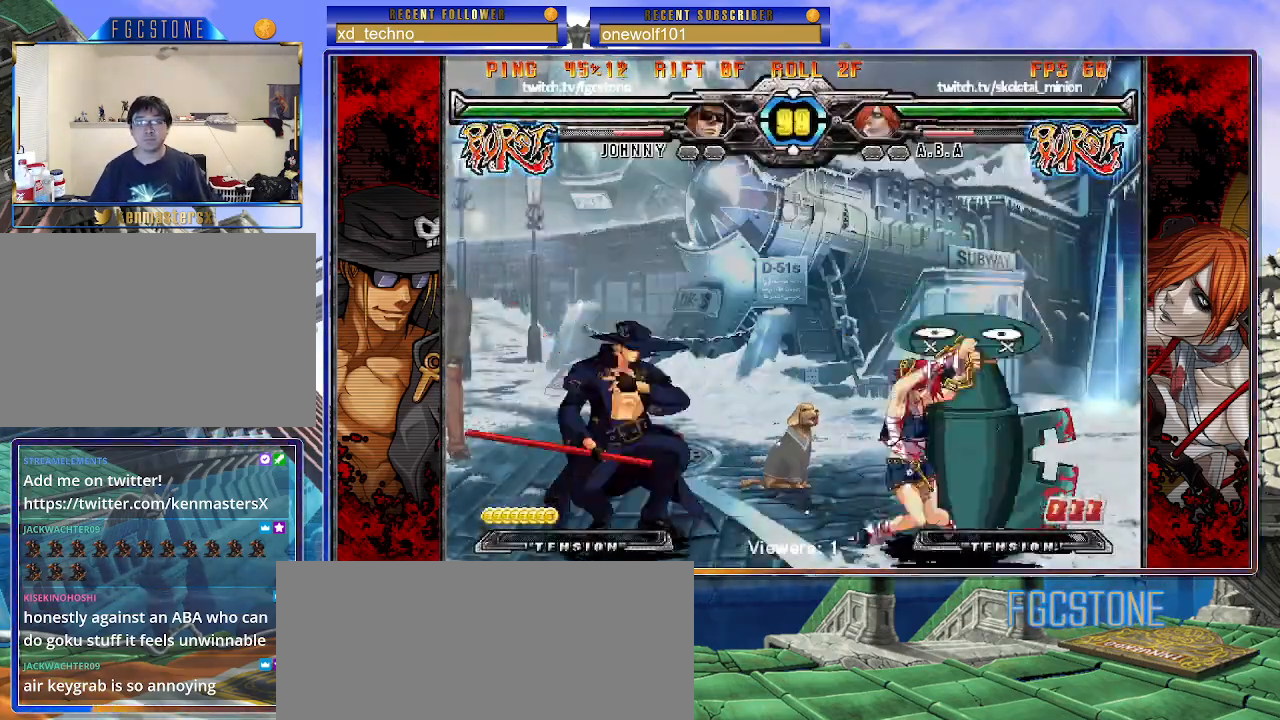
{"buttons": [], "left_stick": "right", "events": [[33, "left_stick", "down"], [117, "left_stick", "right"], [133, "HS", "down"], [200, "HS", "up"], [200, "left_stick", "center"], [367, "left_stick", "right"], [433, "left_stick", "center"], [500, "left_stick", "right"]]}
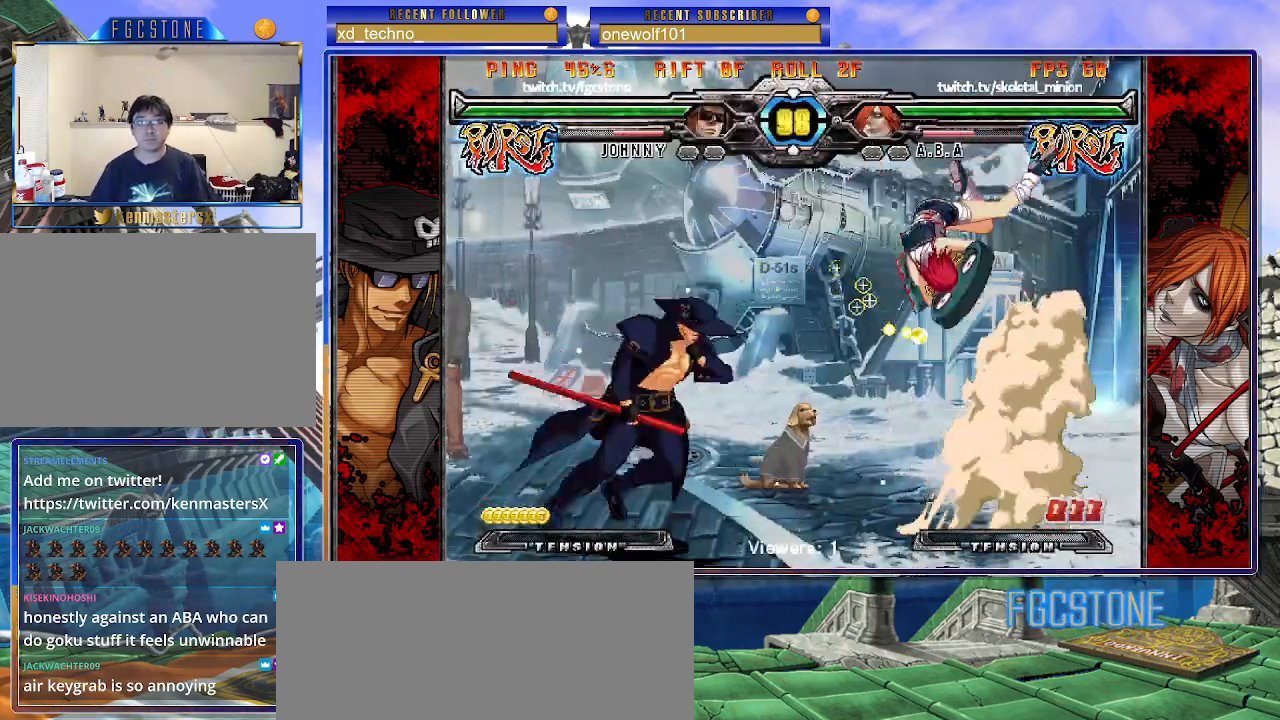
{"buttons": [], "left_stick": "down-right", "events": [[133, "left_stick", "center"], [183, "left_stick", "left"], [267, "HS", "down"], [383, "HS", "up"], [500, "left_stick", "down-right"]]}
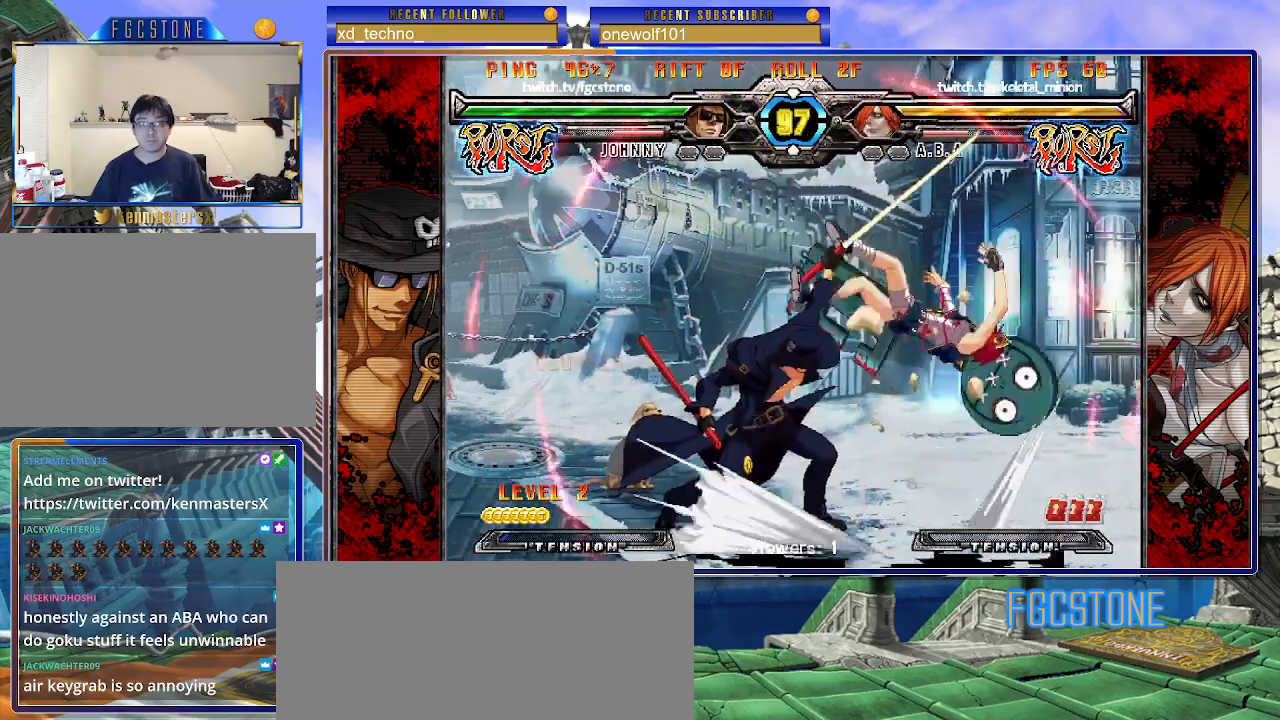
{"buttons": [], "left_stick": "right", "events": [[50, "left_stick", "right"], [100, "P", "down"], [133, "left_stick", "center"], [167, "P", "up"], [483, "left_stick", "right"]]}
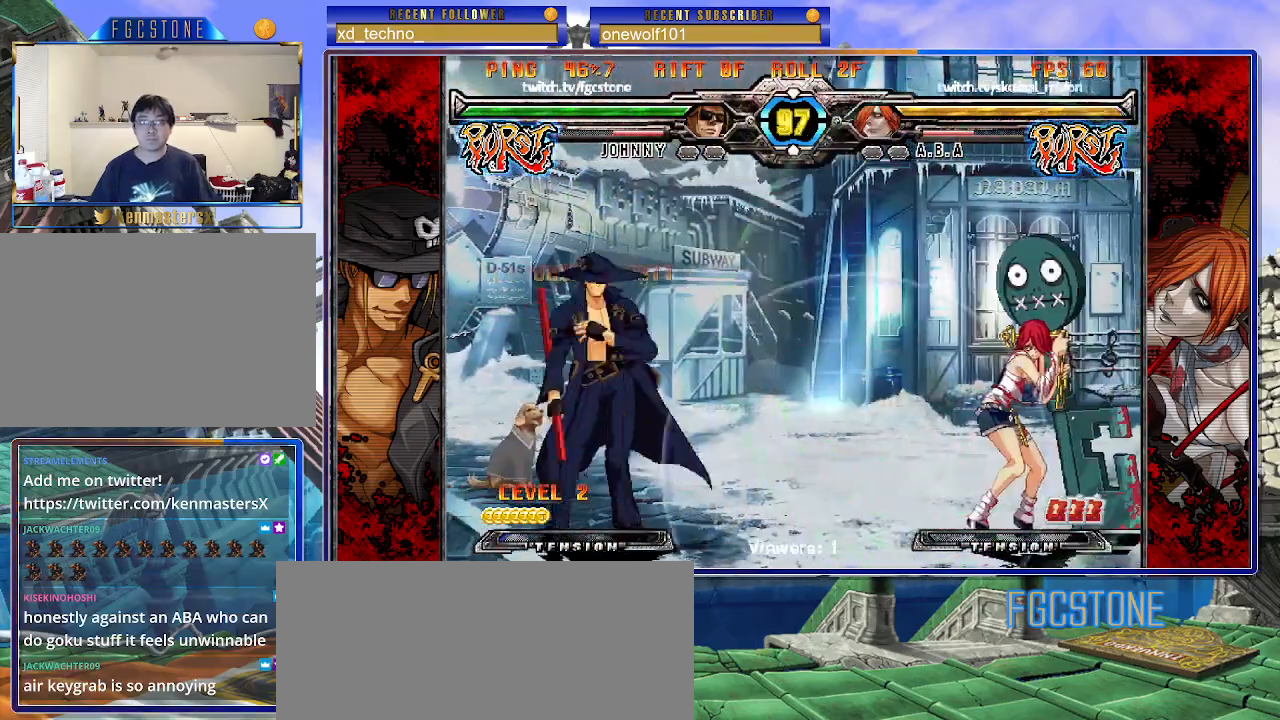
{"buttons": ["HS"], "left_stick": "left", "events": [[50, "left_stick", "center"], [100, "left_stick", "right"], [250, "left_stick", "left"], [333, "K", "down"], [417, "K", "up"], [483, "HS", "down"]]}
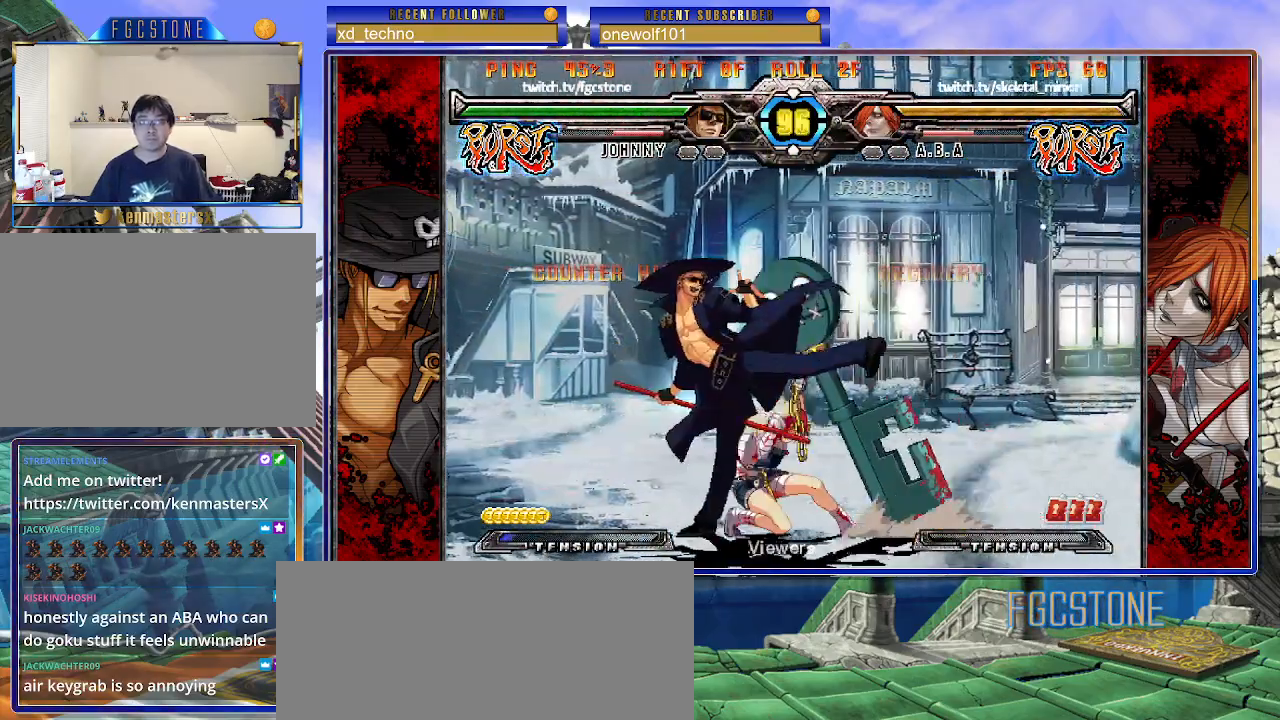
{"buttons": [], "left_stick": "left", "events": [[50, "HS", "up"], [117, "HS", "down"], [233, "HS", "up"], [300, "HS", "down"], [433, "HS", "up"]]}
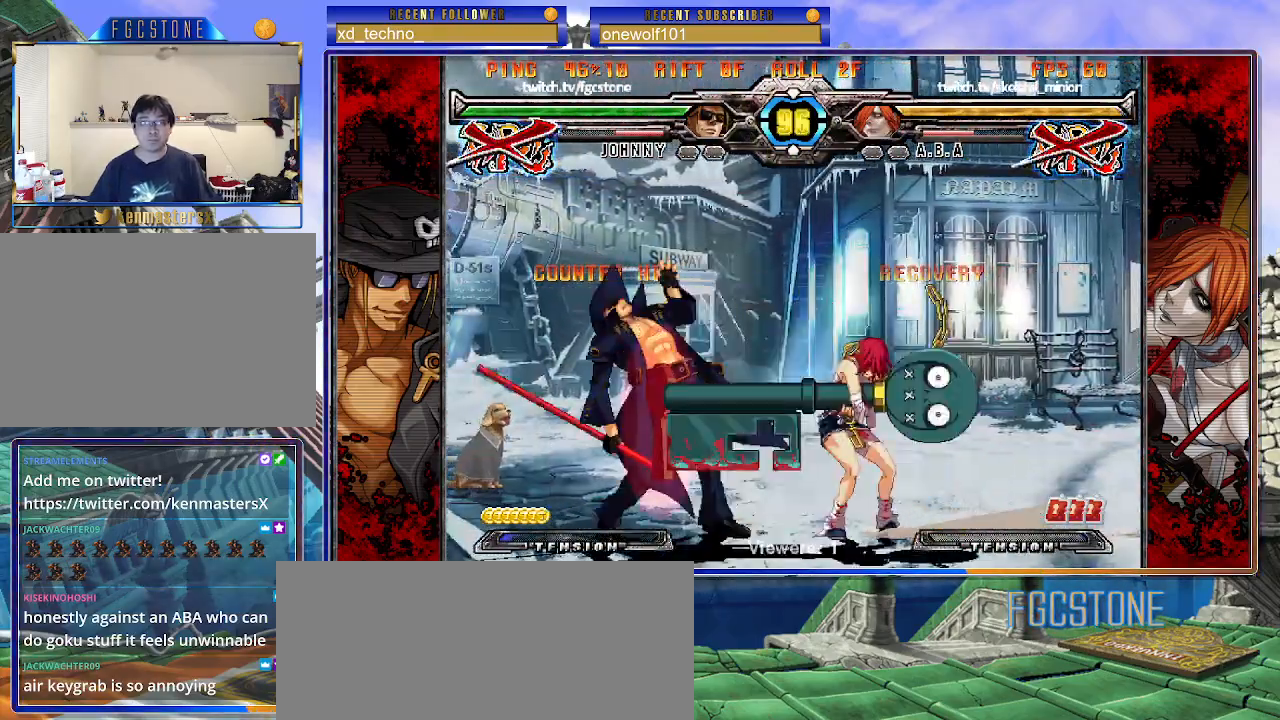
{"buttons": ["K", "S"], "left_stick": "left", "events": [[267, "K", "down"], [300, "S", "down"], [350, "K", "up"], [417, "K", "down"], [417, "S", "up"], [483, "S", "down"]]}
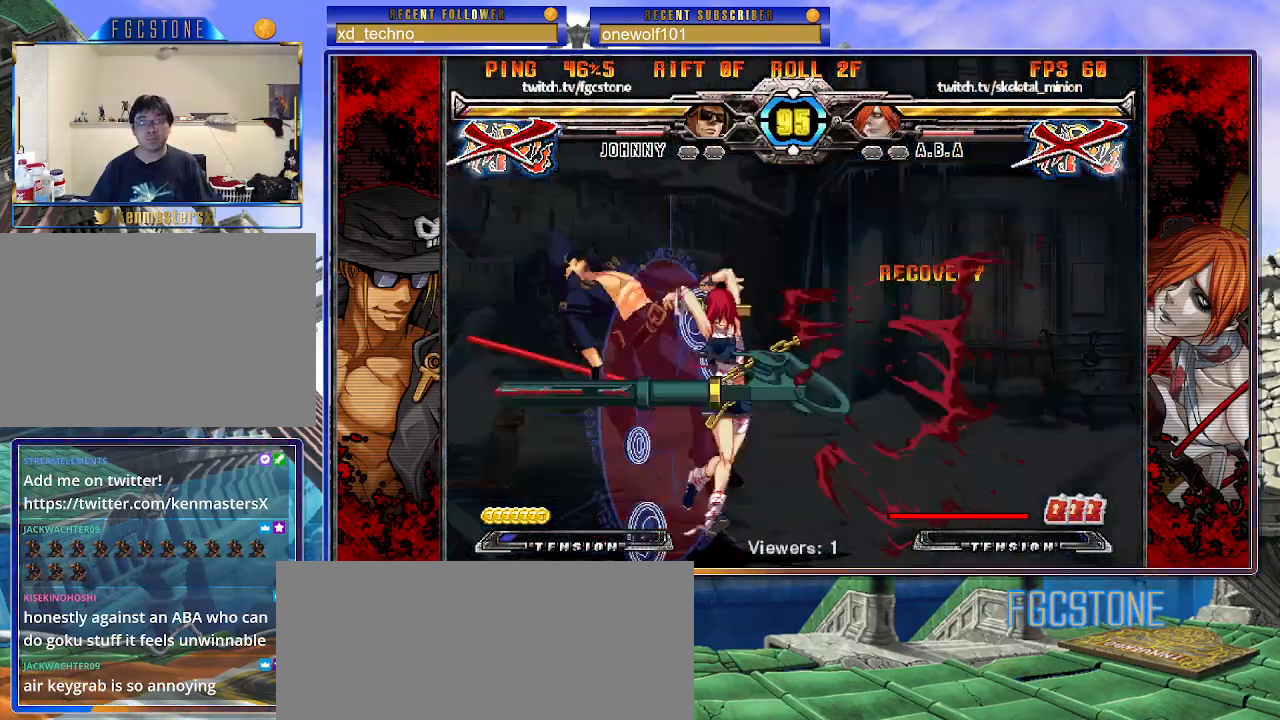
{"buttons": ["K"], "left_stick": "left", "events": [[17, "K", "up"], [100, "K", "down"], [100, "S", "up"], [150, "S", "down"], [183, "K", "up"], [233, "K", "down"], [267, "S", "up"], [317, "S", "down"], [333, "K", "up"], [383, "K", "down"], [433, "S", "up"]]}
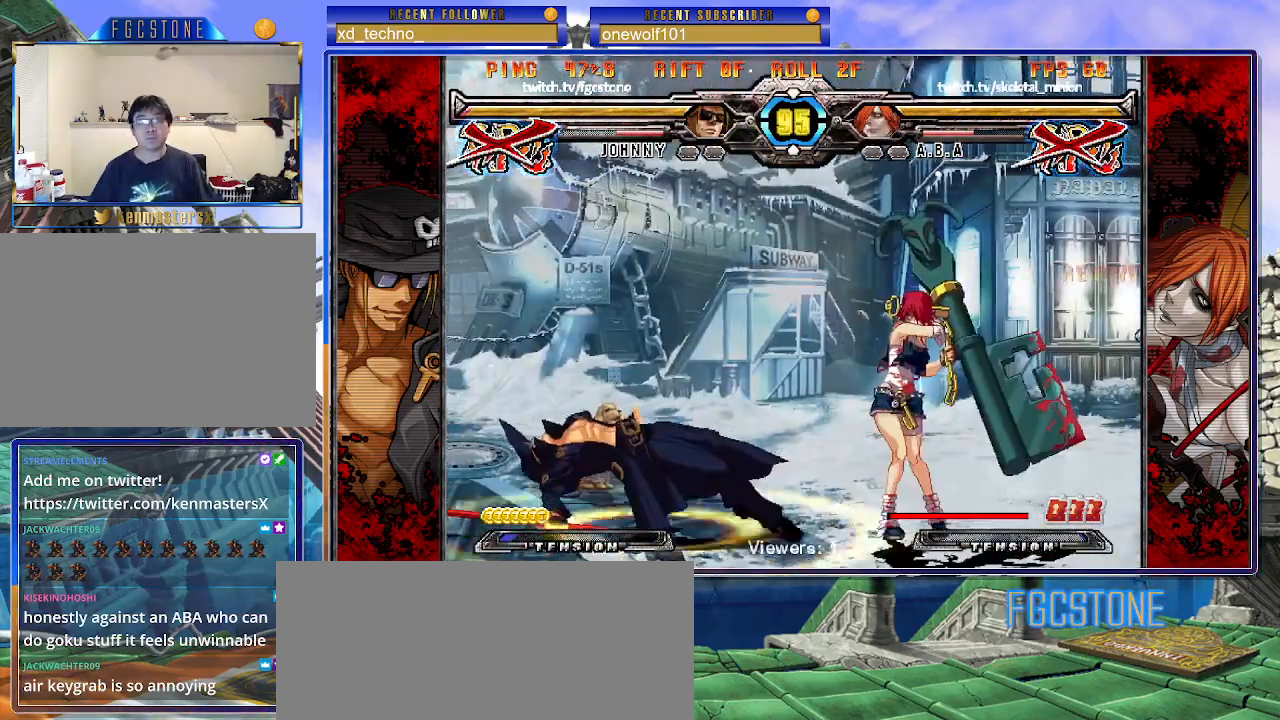
{"buttons": [], "left_stick": "left", "events": [[17, "S", "down"], [67, "K", "up"], [83, "S", "up"]]}
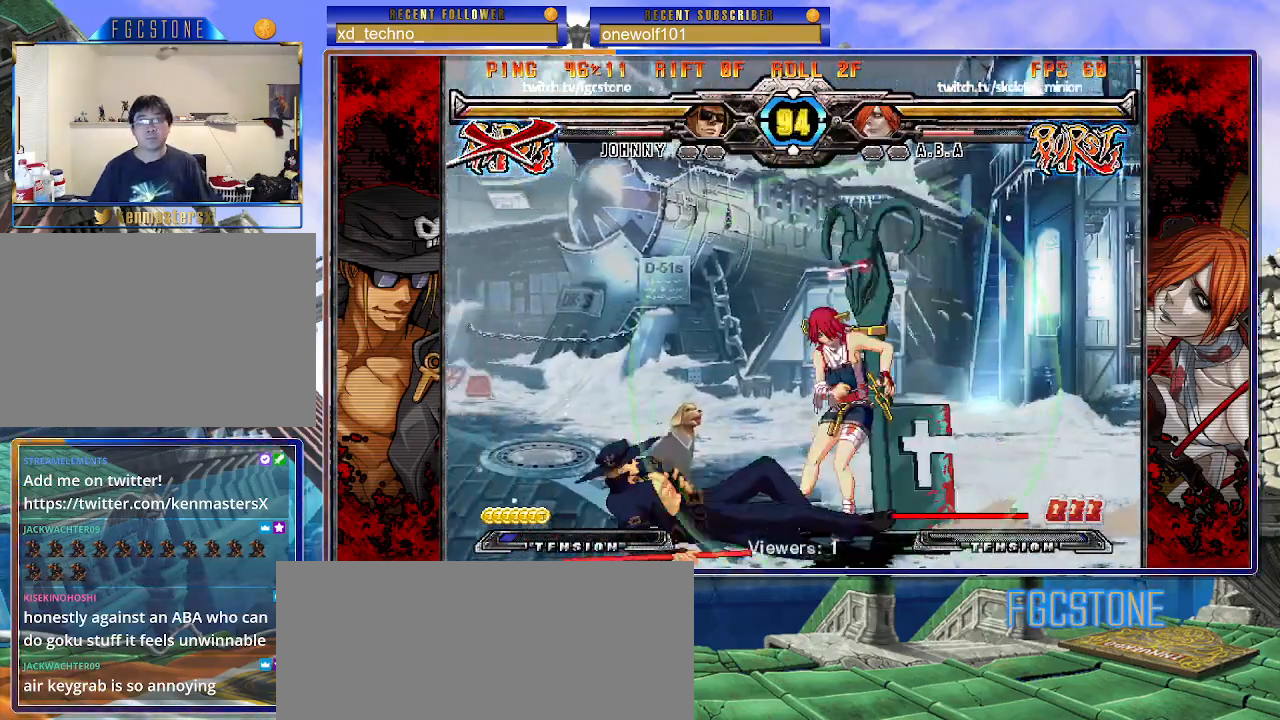
{"buttons": [], "left_stick": "down-left", "events": [[50, "left_stick", "down-left"]]}
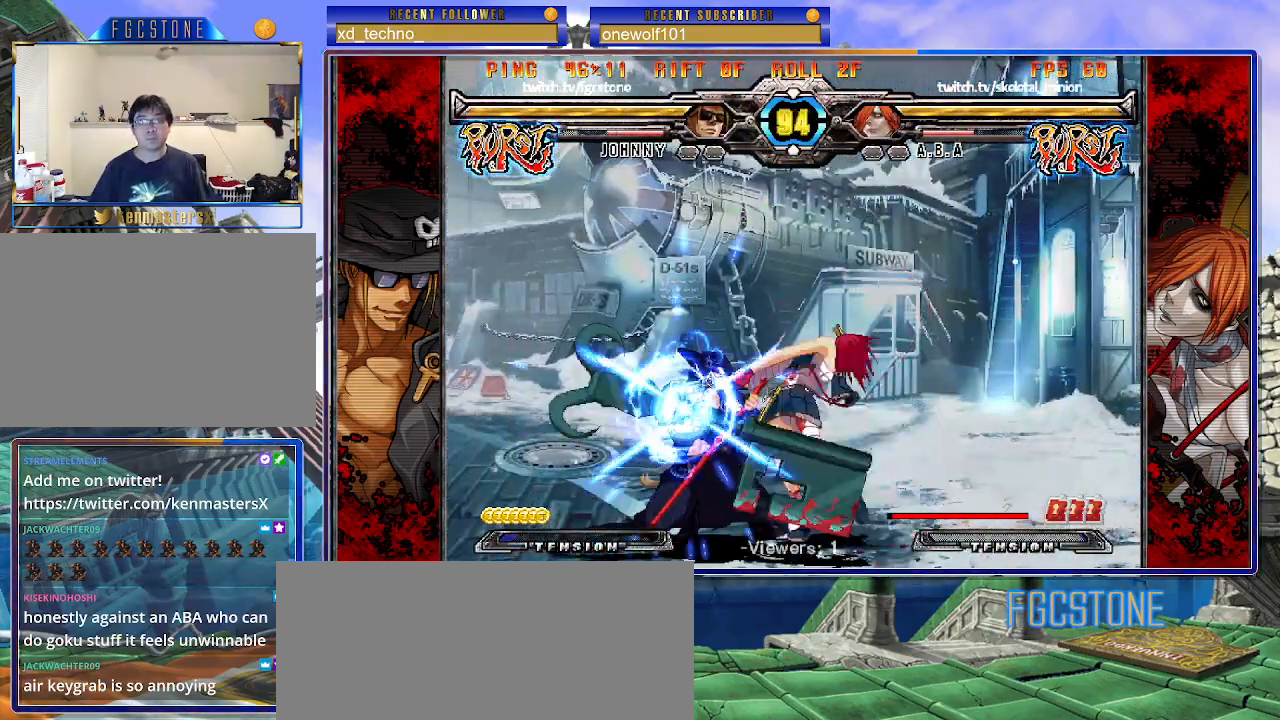
{"buttons": [], "left_stick": "down-left", "events": []}
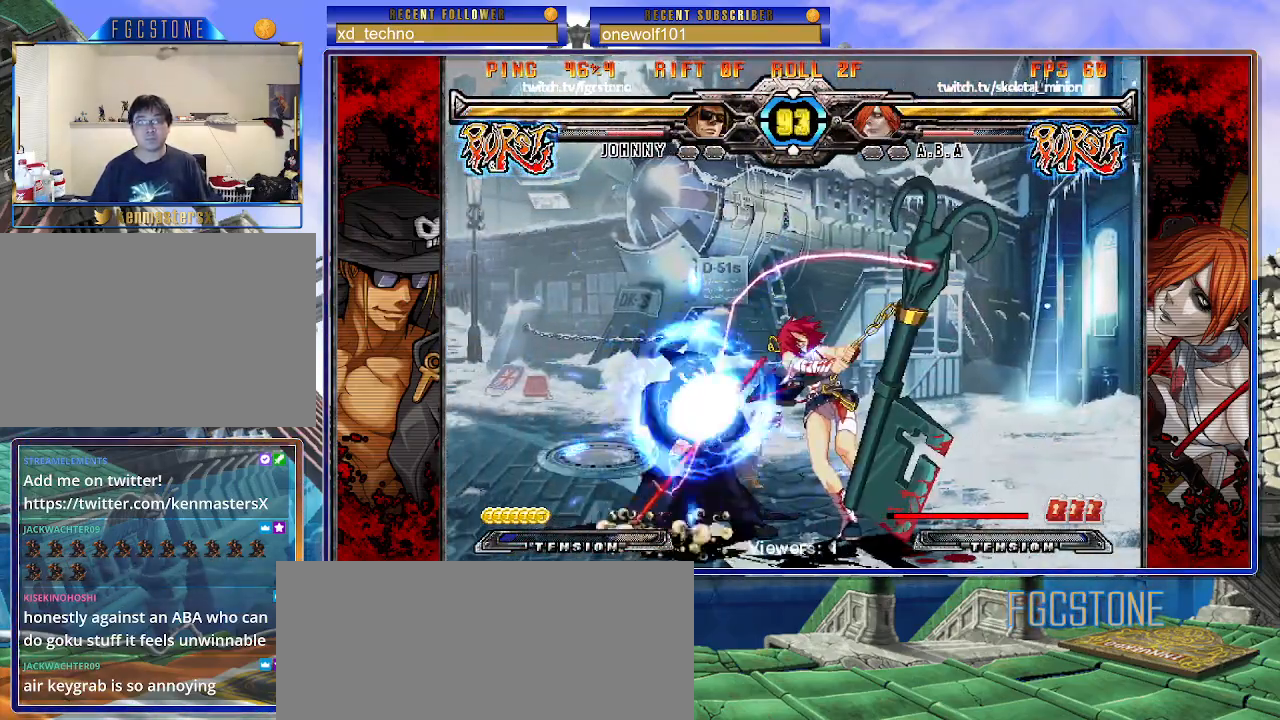
{"buttons": [], "left_stick": "down-left", "events": [[283, "D", "down"], [283, "HS", "down"], [400, "HS", "up"], [417, "D", "up"]]}
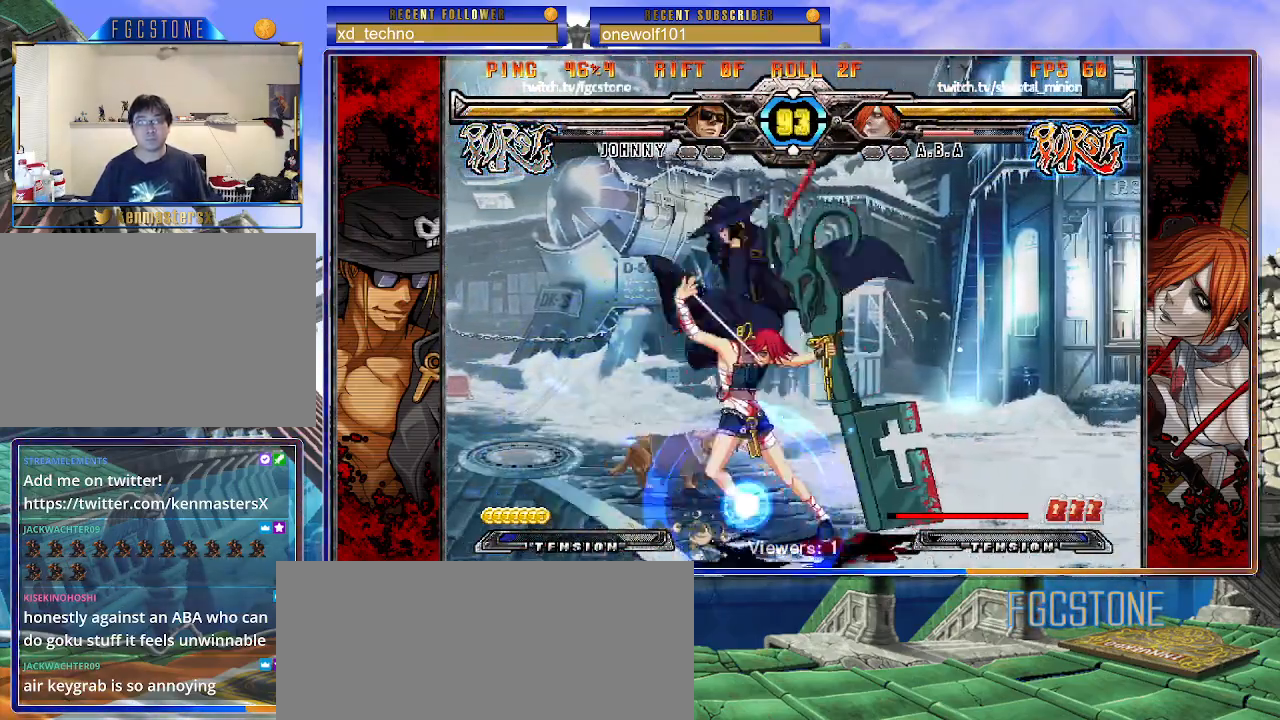
{"buttons": [], "left_stick": "center", "events": [[500, "left_stick", "center"]]}